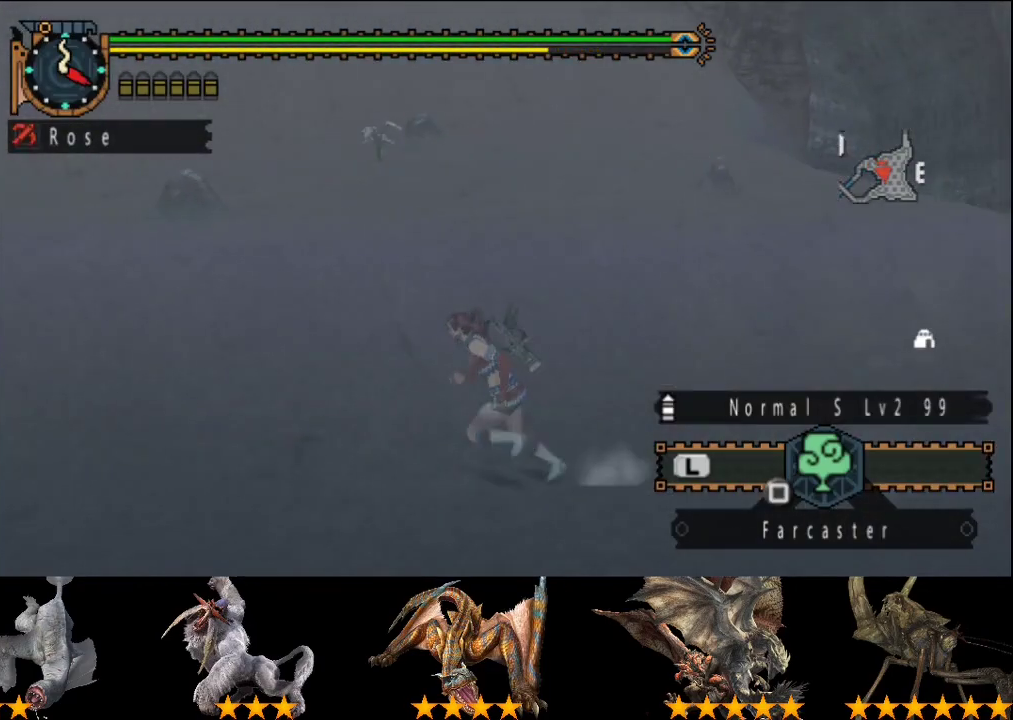
Gameplay with a controller (PlayStation layout); each line is a JSON object with the inputs held at the frame after it. "events" lists button and stick changes between this image and that frame as [ms after this image, input, new state], when the widget could be followed in between. This overlay highlights the sticks when they move; stick clicks (L3 R3) are not distinguishable. Not read: L3 R3.
{"buttons": ["R2"], "left_stick": "left", "right_stick": "center", "events": []}
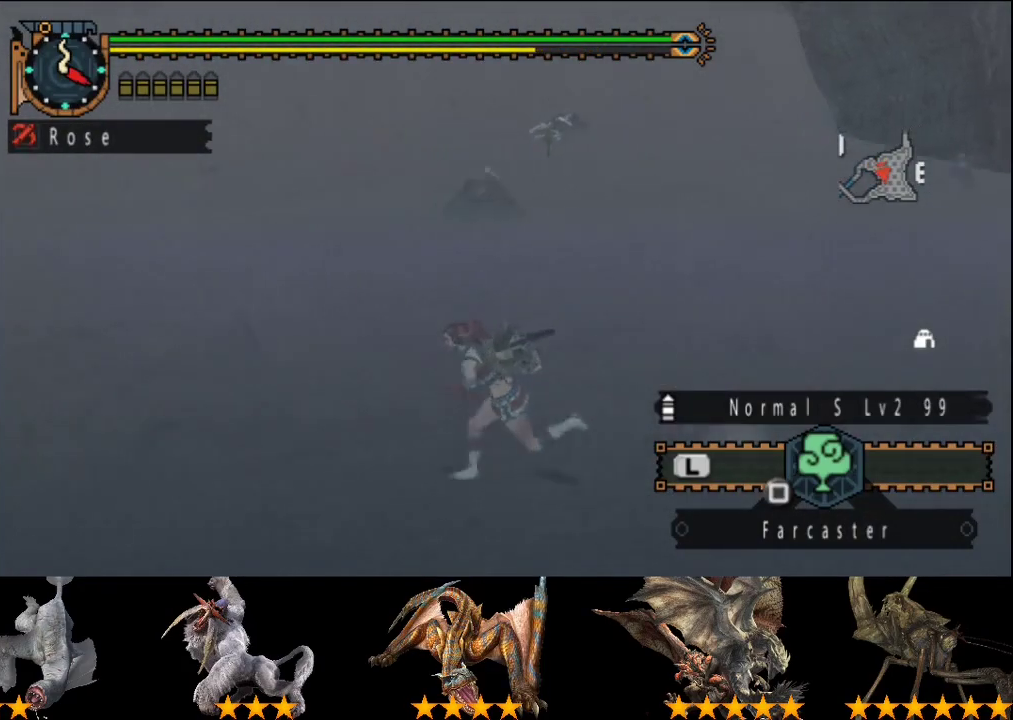
{"buttons": ["R2"], "left_stick": "left", "right_stick": "center", "events": []}
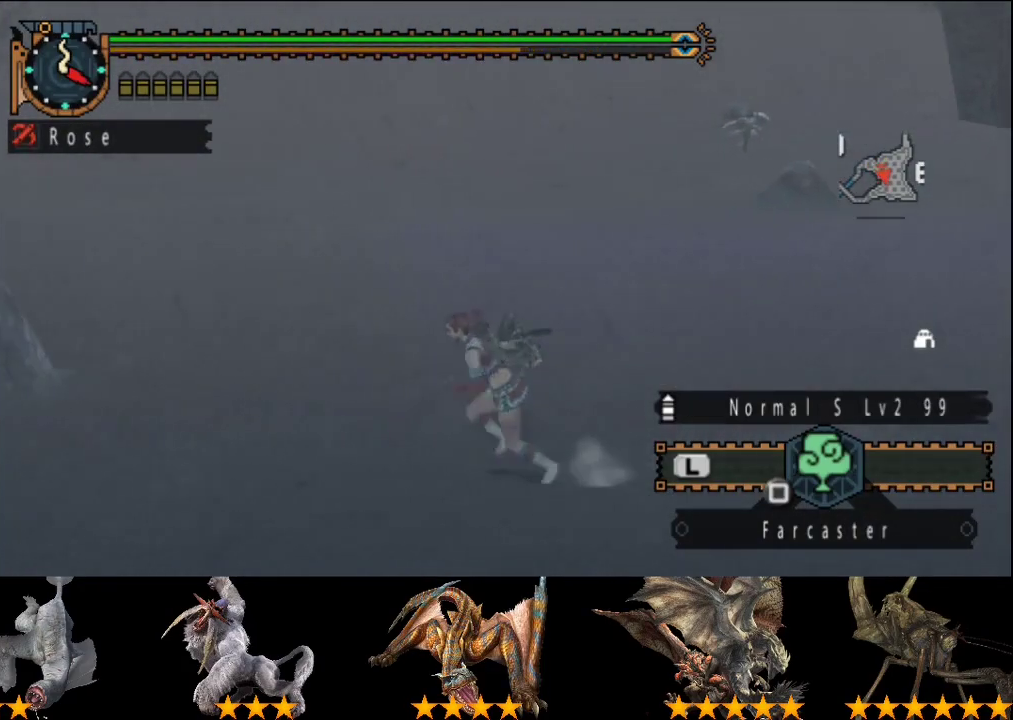
{"buttons": ["R2"], "left_stick": "left", "right_stick": "left", "events": [[483, "right_stick", "left"]]}
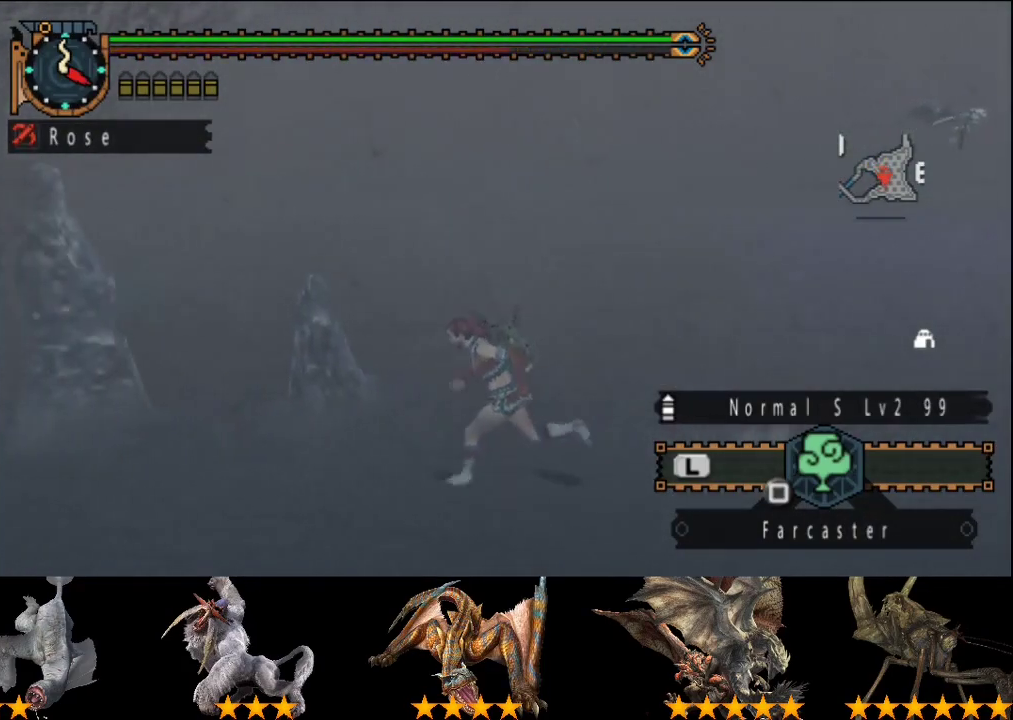
{"buttons": ["R2"], "left_stick": "up-left", "right_stick": "center", "events": [[183, "right_stick", "center"], [417, "left_stick", "up-left"]]}
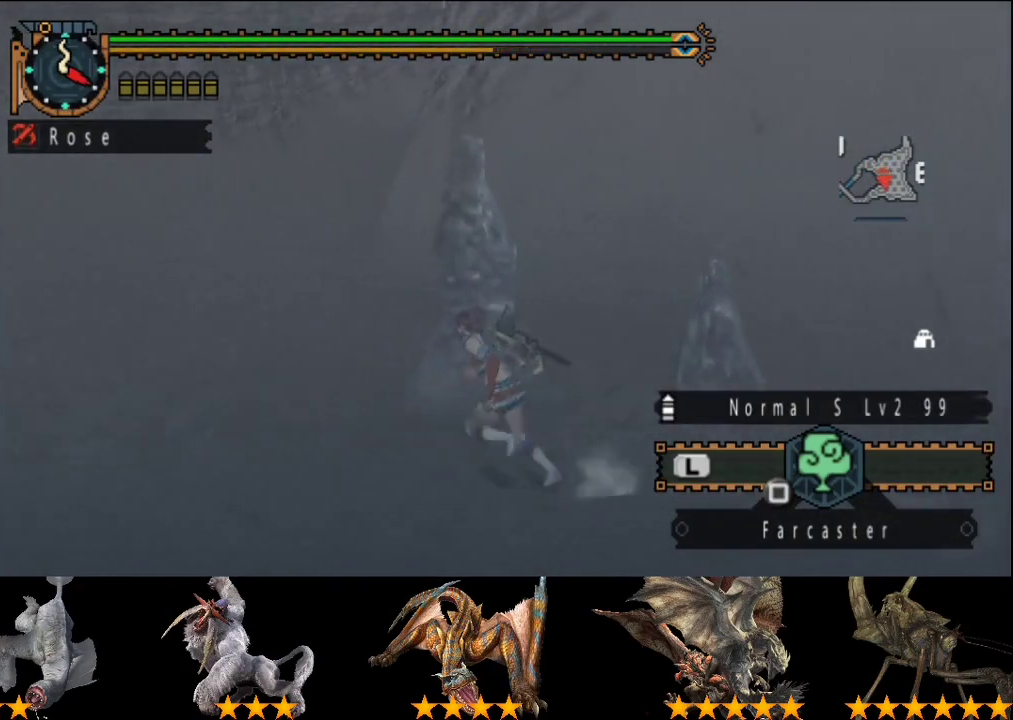
{"buttons": ["R2"], "left_stick": "up", "right_stick": "center", "events": [[233, "left_stick", "up"]]}
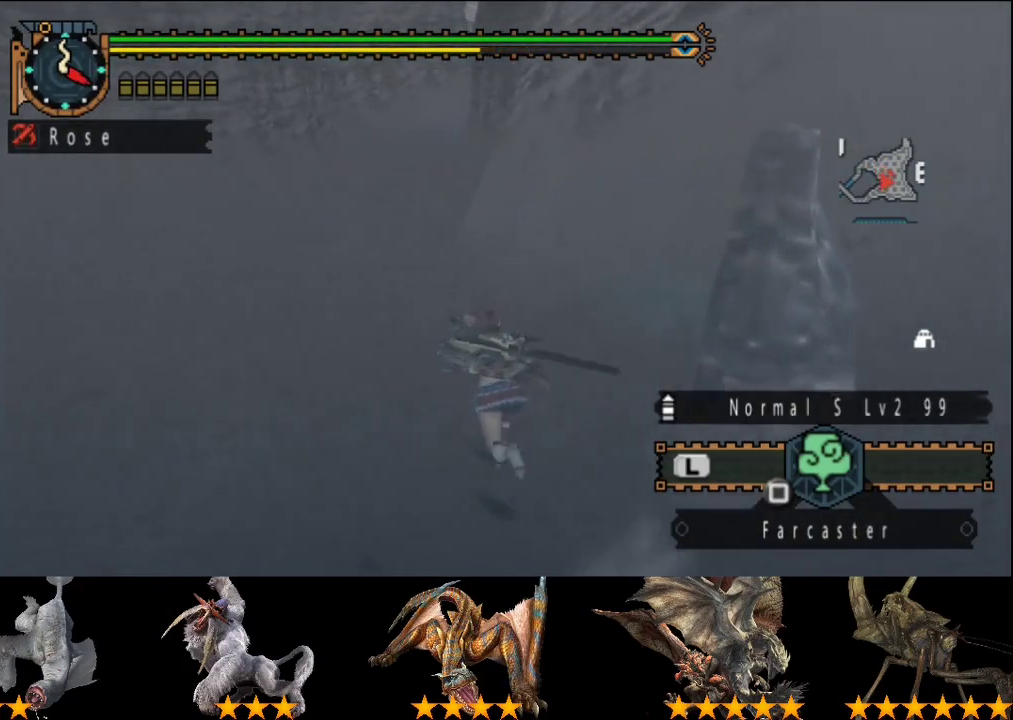
{"buttons": ["R2"], "left_stick": "up", "right_stick": "center", "events": []}
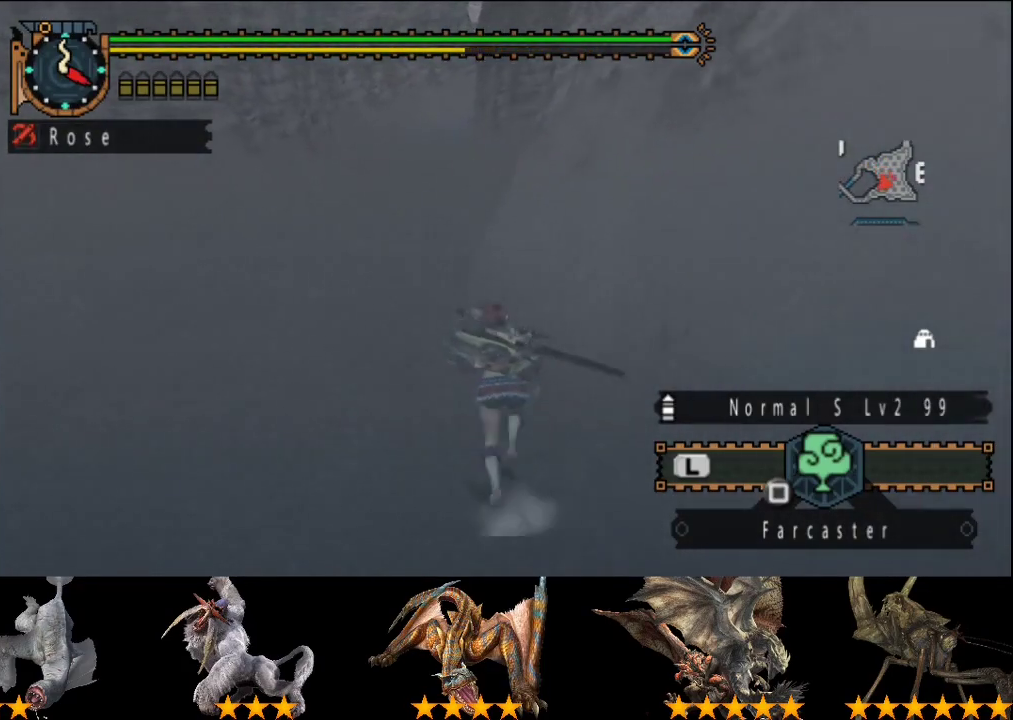
{"buttons": ["R2"], "left_stick": "up", "right_stick": "center", "events": []}
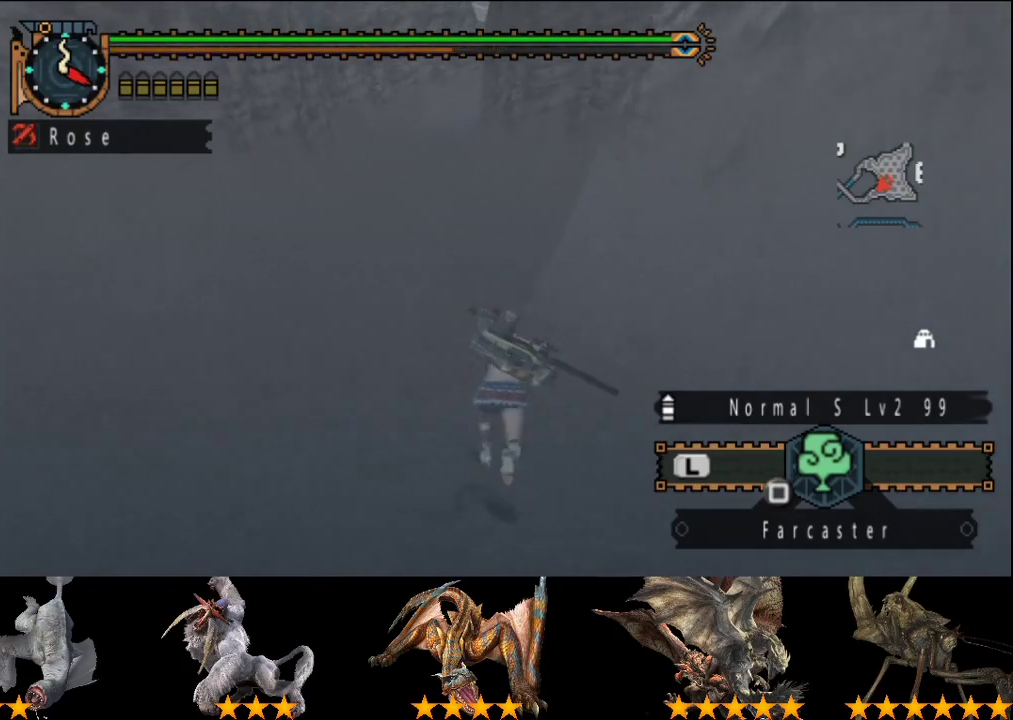
{"buttons": ["R2"], "left_stick": "up", "right_stick": "center", "events": []}
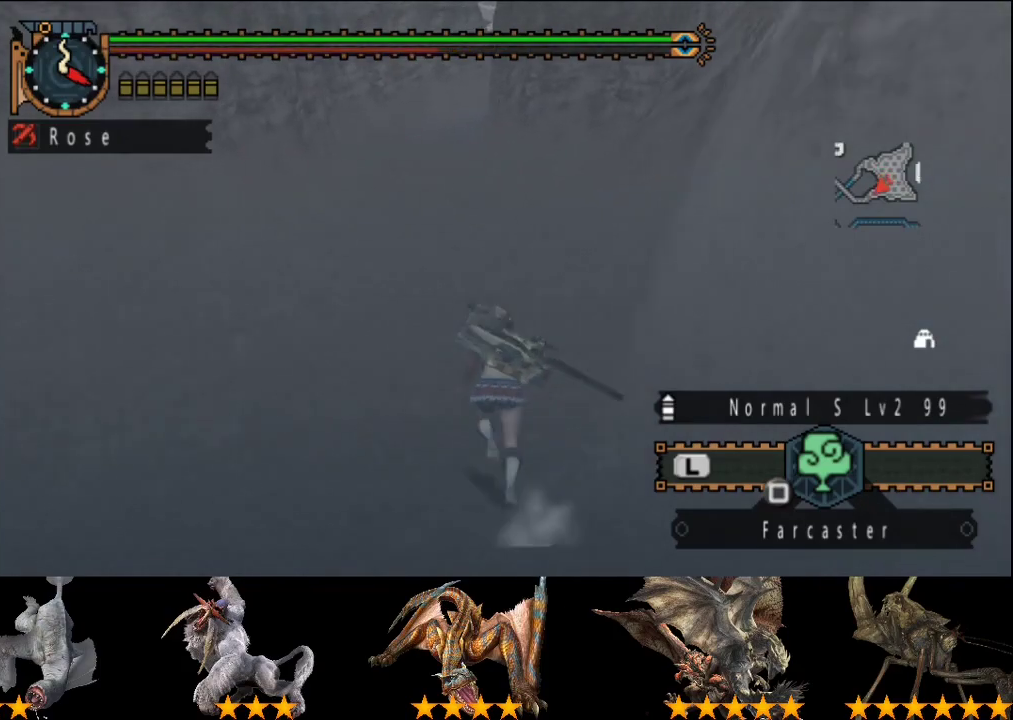
{"buttons": ["R2"], "left_stick": "up", "right_stick": "center", "events": []}
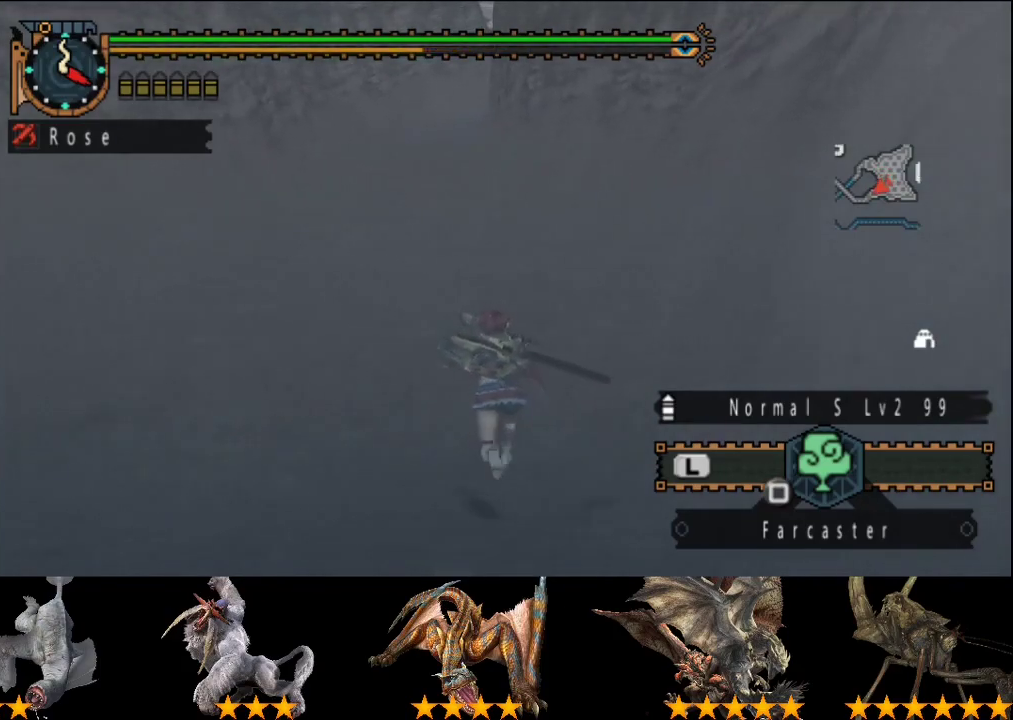
{"buttons": [], "left_stick": "up", "right_stick": "center", "events": [[117, "R2", "up"]]}
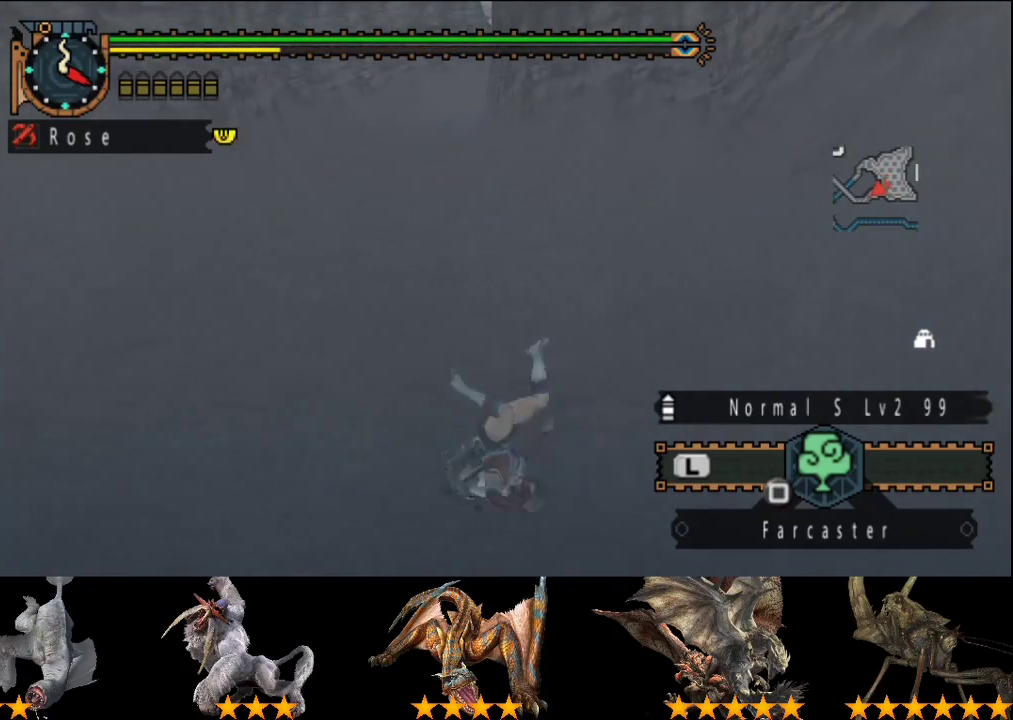
{"buttons": [], "left_stick": "up", "right_stick": "center", "events": []}
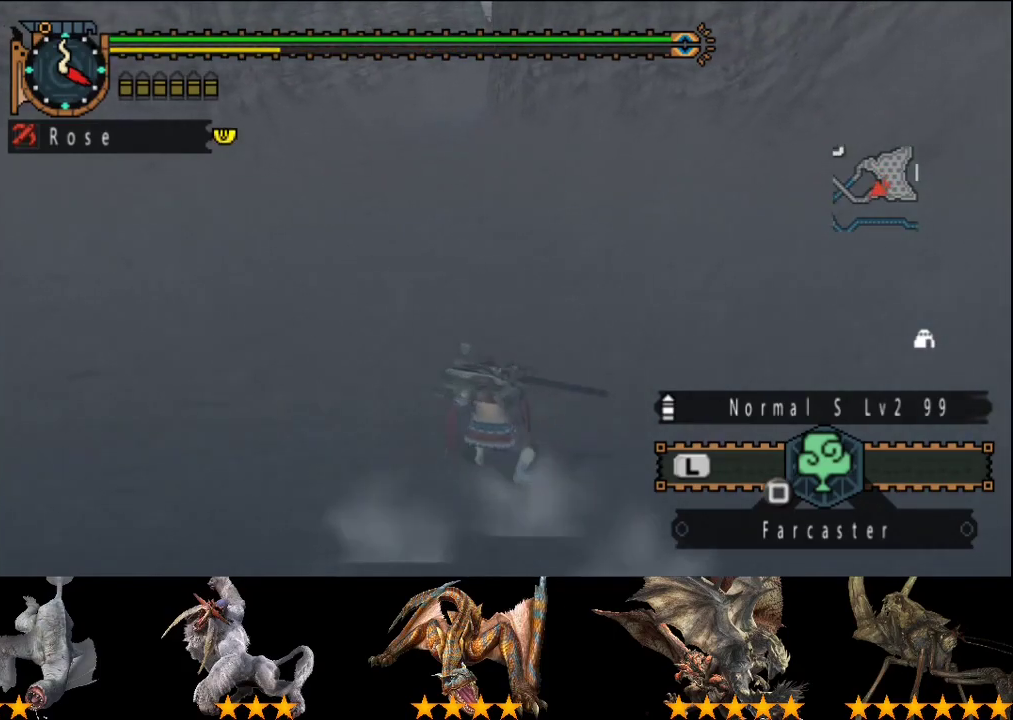
{"buttons": [], "left_stick": "up", "right_stick": "center", "events": []}
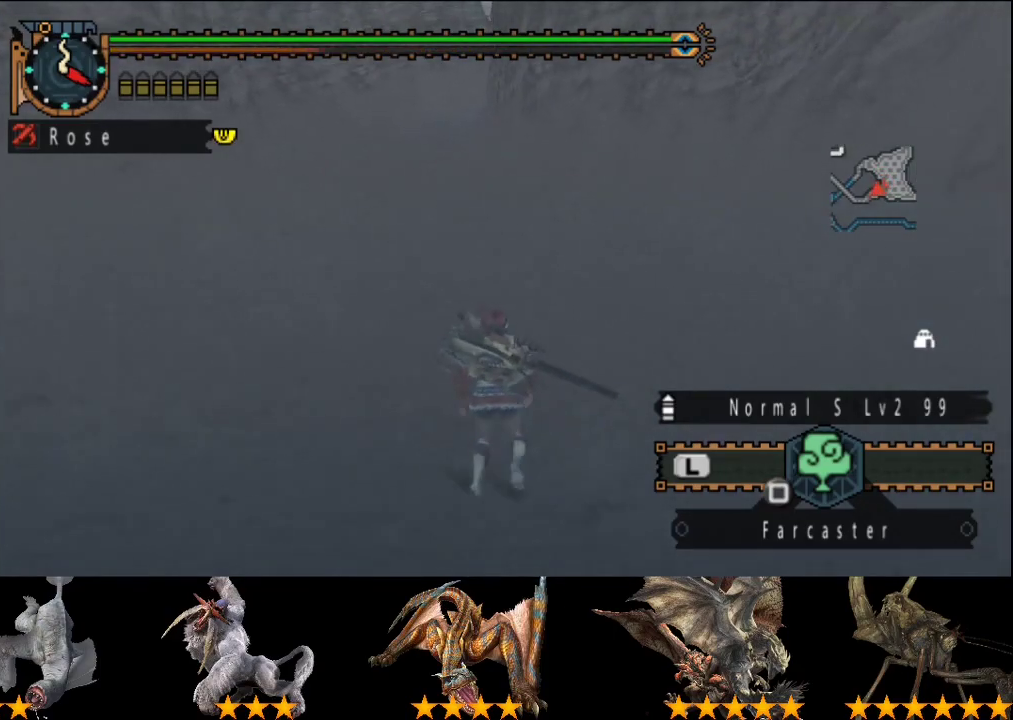
{"buttons": [], "left_stick": "up", "right_stick": "center", "events": []}
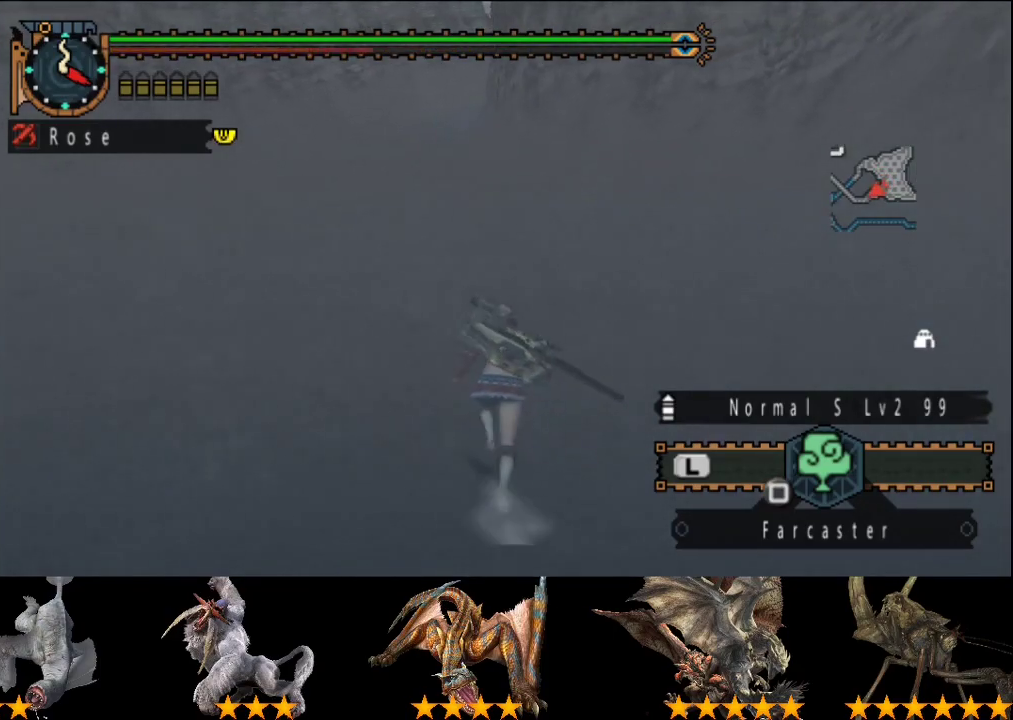
{"buttons": [], "left_stick": "up", "right_stick": "center", "events": []}
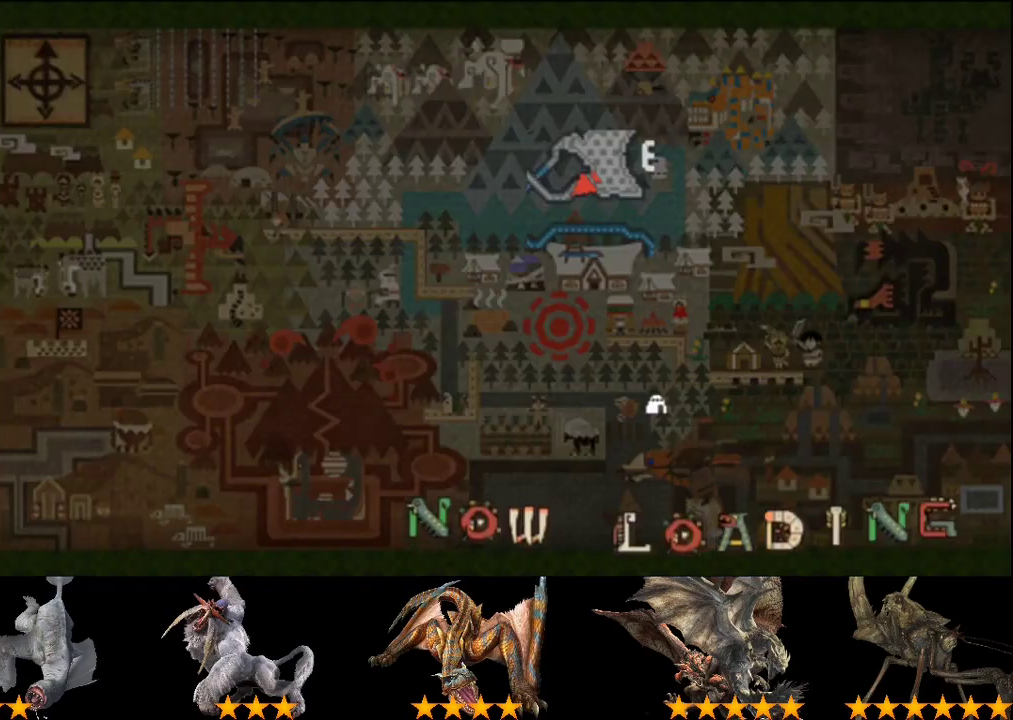
{"buttons": [], "left_stick": "up", "right_stick": "center", "events": []}
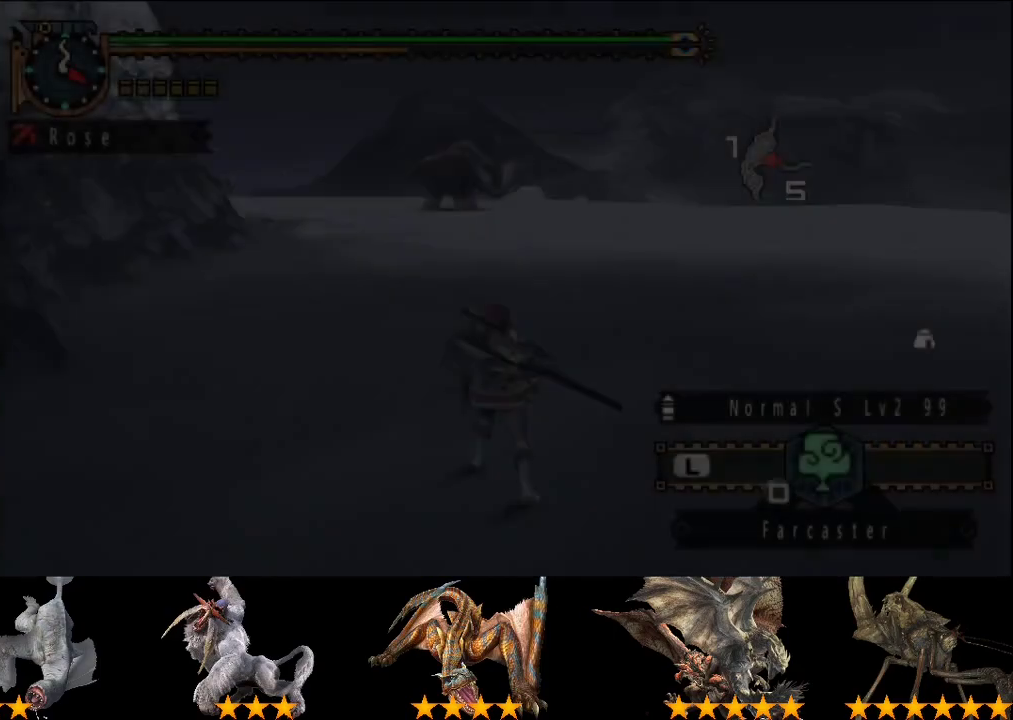
{"buttons": ["R2"], "left_stick": "up-right", "right_stick": "center", "events": [[150, "R2", "down"], [150, "left_stick", "up-right"]]}
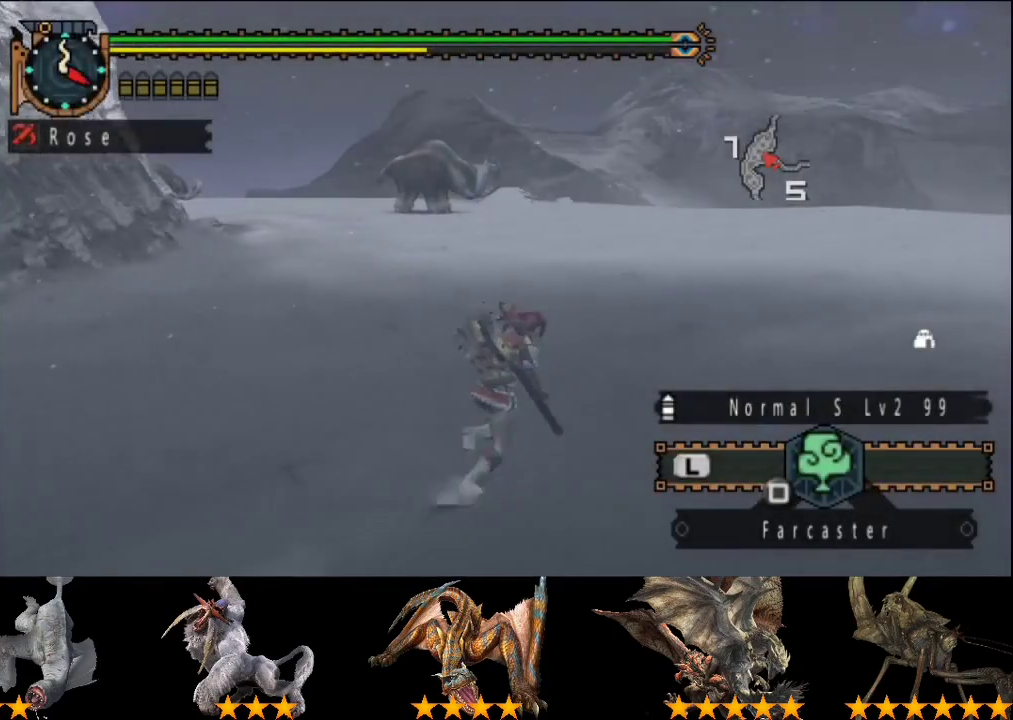
{"buttons": ["R2"], "left_stick": "up", "right_stick": "center", "events": [[367, "left_stick", "up"]]}
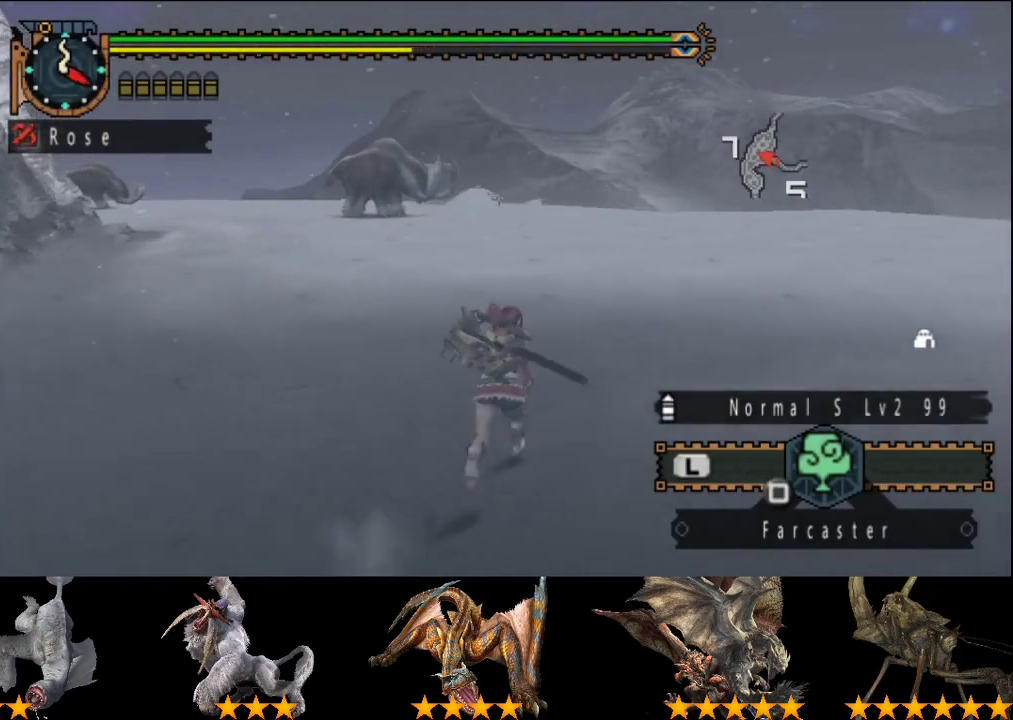
{"buttons": ["R2"], "left_stick": "up", "right_stick": "center", "events": []}
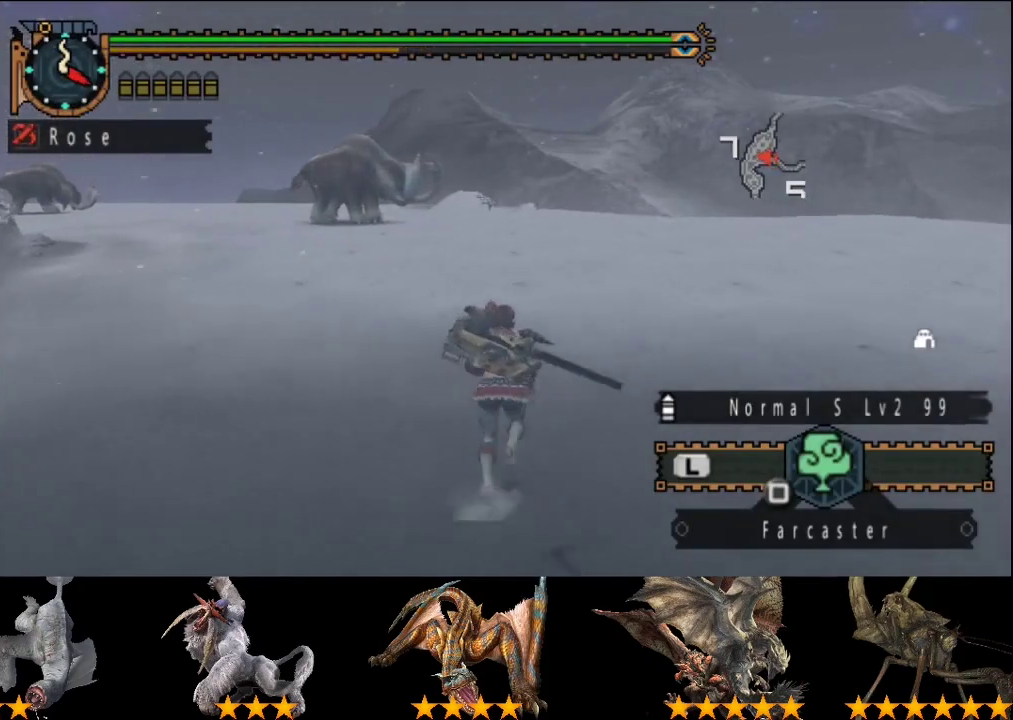
{"buttons": ["R2"], "left_stick": "up", "right_stick": "center", "events": []}
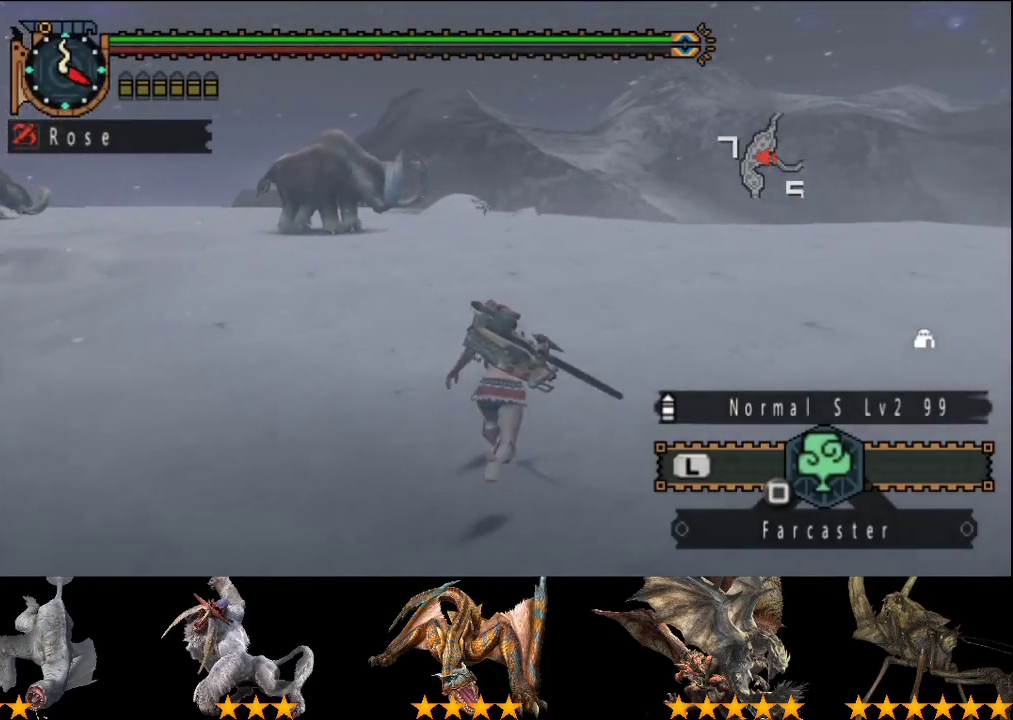
{"buttons": ["R2"], "left_stick": "up", "right_stick": "center", "events": []}
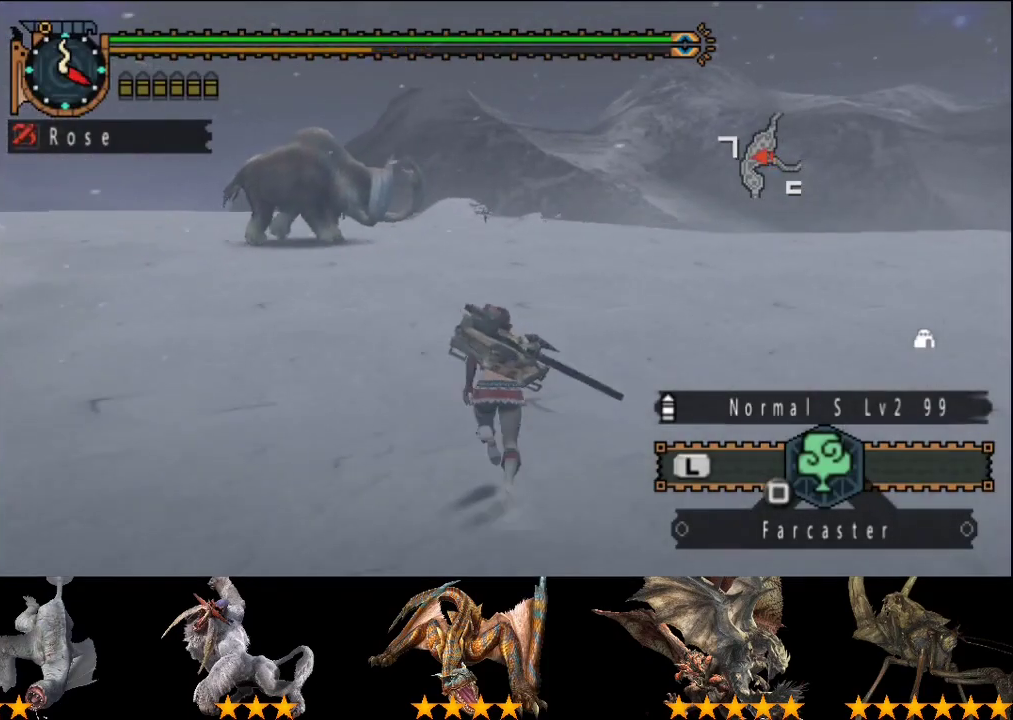
{"buttons": ["R2"], "left_stick": "up", "right_stick": "center", "events": []}
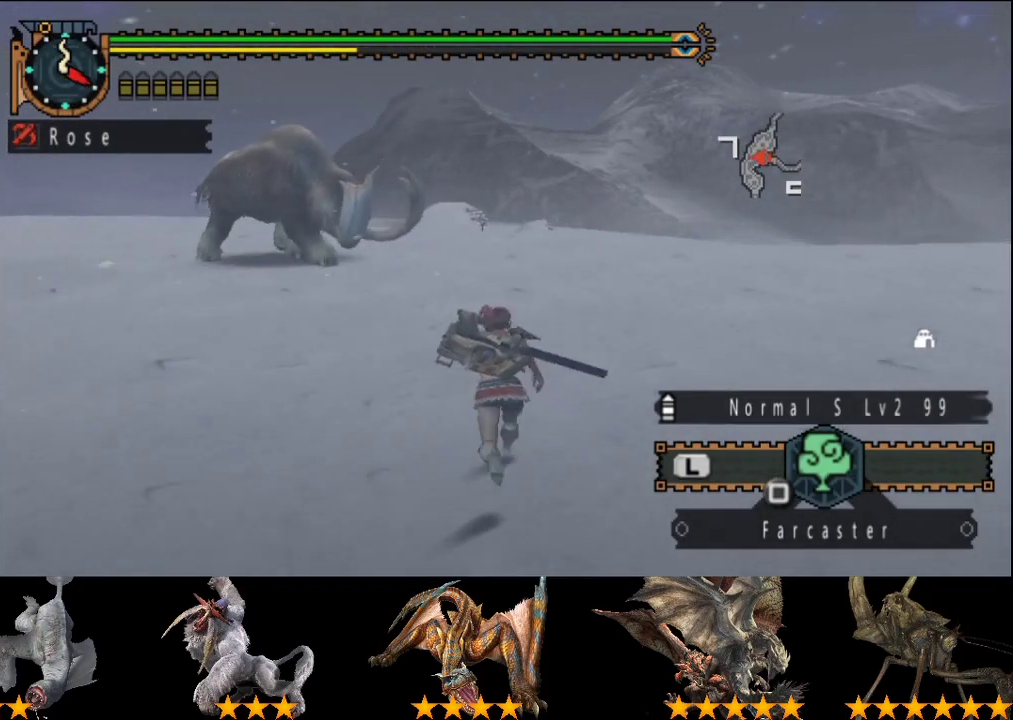
{"buttons": [], "left_stick": "center", "right_stick": "center", "events": [[300, "L2", "down"], [333, "CIRCLE", "down"], [333, "left_stick", "up-left"], [433, "CIRCLE", "up"], [433, "L2", "up"], [467, "R2", "up"], [467, "left_stick", "center"]]}
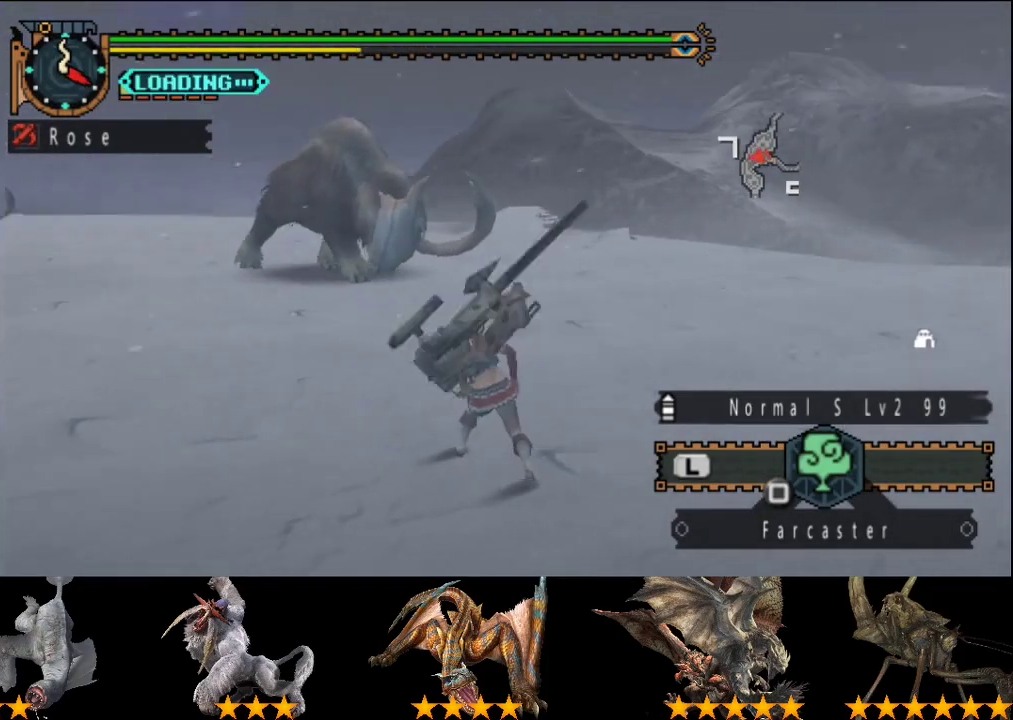
{"buttons": [], "left_stick": "center", "right_stick": "center", "events": []}
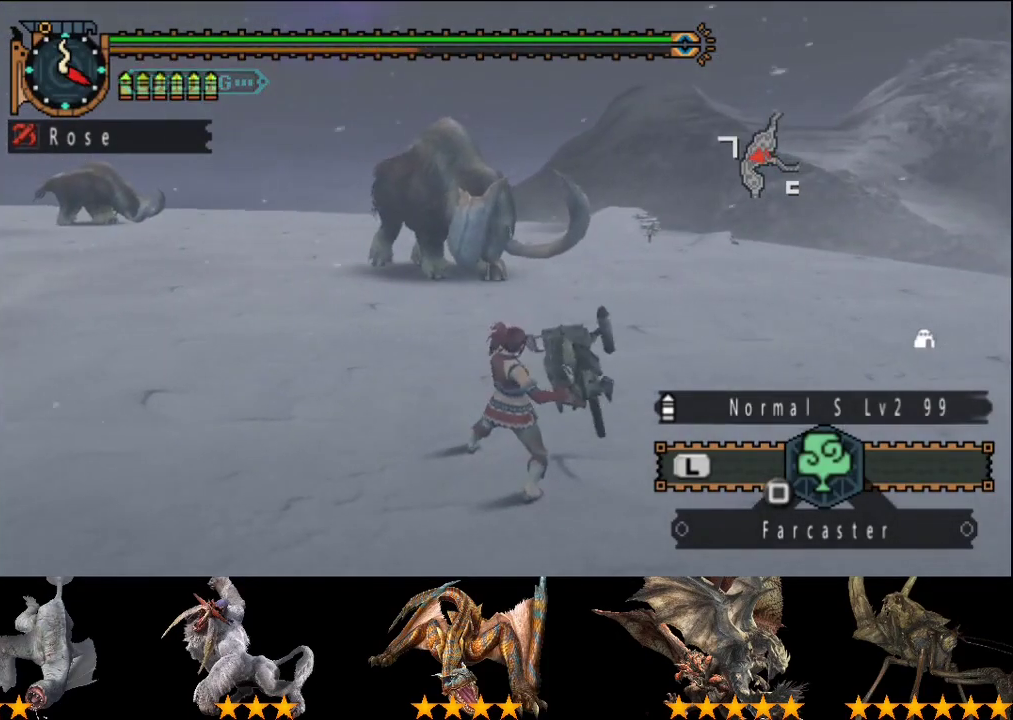
{"buttons": [], "left_stick": "left", "right_stick": "center", "events": [[350, "R2", "down"], [483, "R2", "up"], [483, "left_stick", "left"]]}
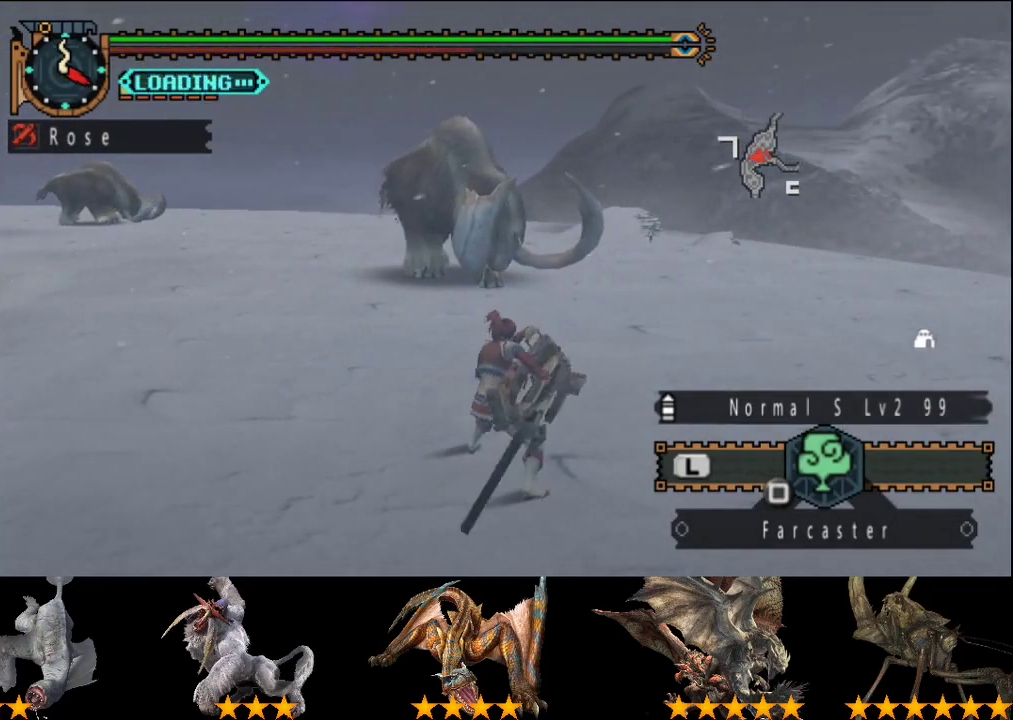
{"buttons": [], "left_stick": "left", "right_stick": "center", "events": []}
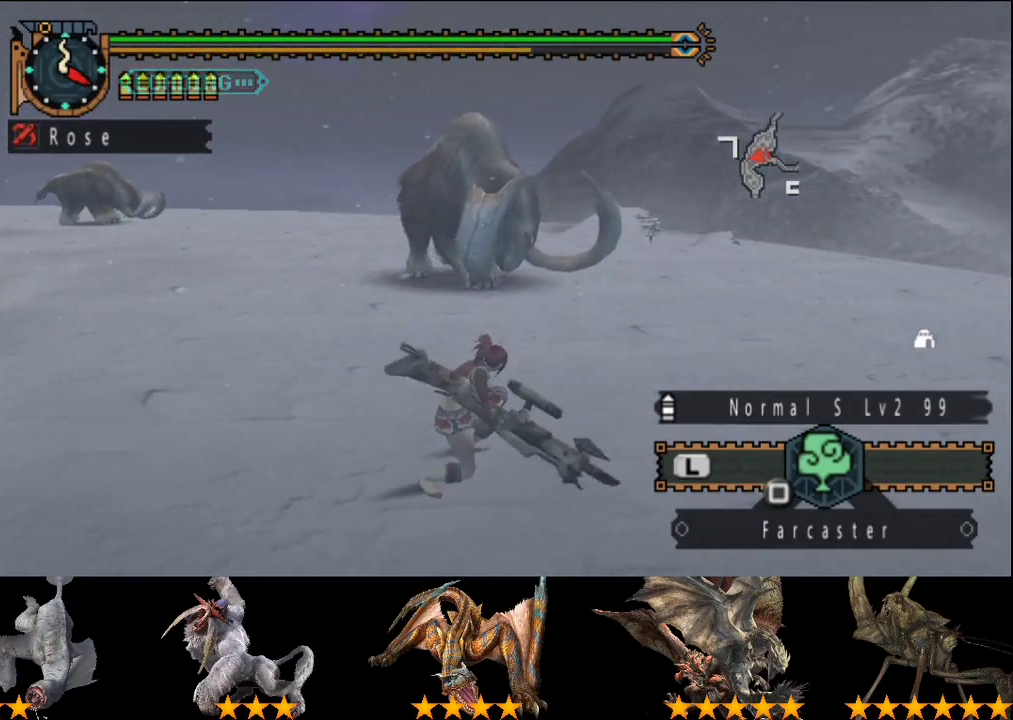
{"buttons": [], "left_stick": "center", "right_stick": "center", "events": [[50, "left_stick", "center"]]}
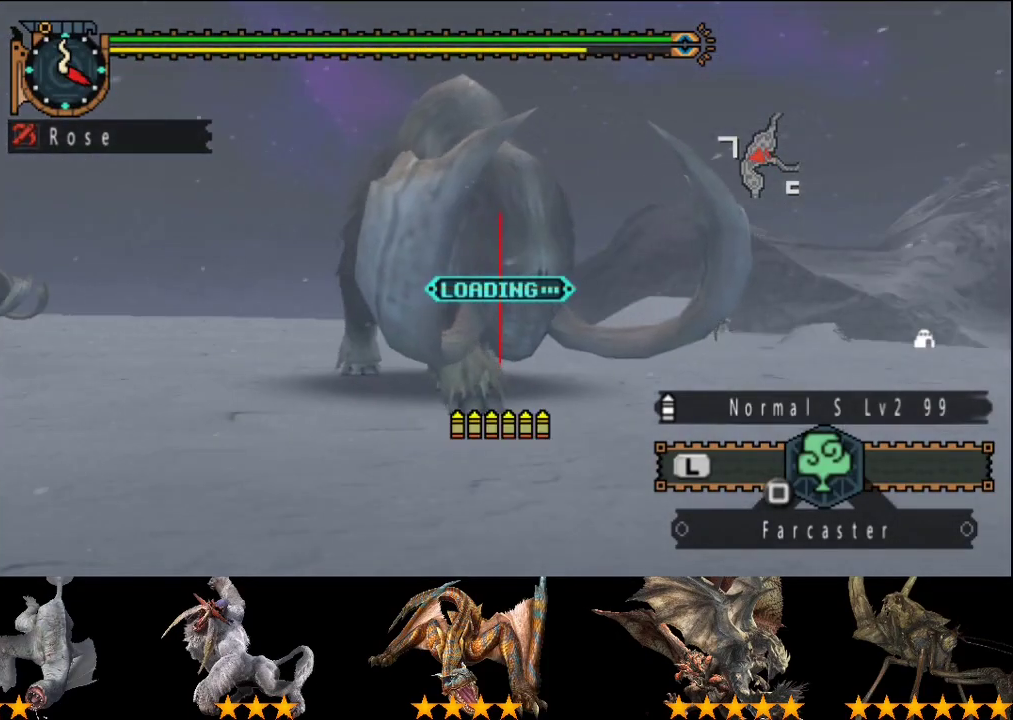
{"buttons": ["R2"], "left_stick": "center", "right_stick": "center", "events": [[500, "R2", "down"]]}